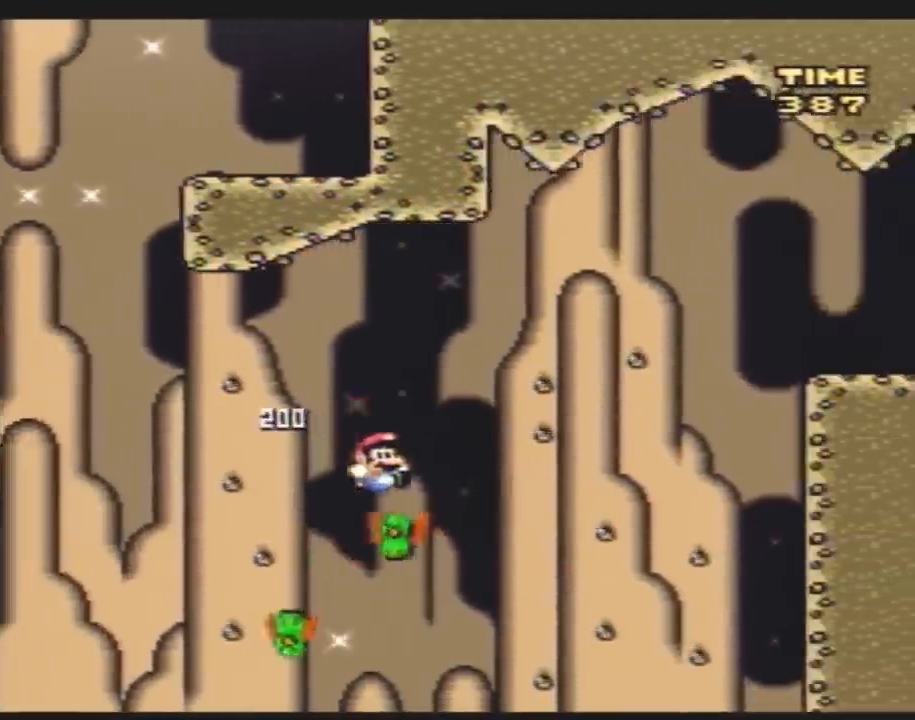
Gameplay with a controller (Nintendo layout); each line is a JSON object with the inputs held at the frame after it. "events" lists button and stick changes between this image and that frame as [ms after this image, input, new state], when the widget could be followed in between. Not read: B L3 R3.
{"buttons": ["Y", "DPAD_RIGHT"], "events": [[33, "DPAD_LEFT", "up"], [67, "DPAD_RIGHT", "down"]]}
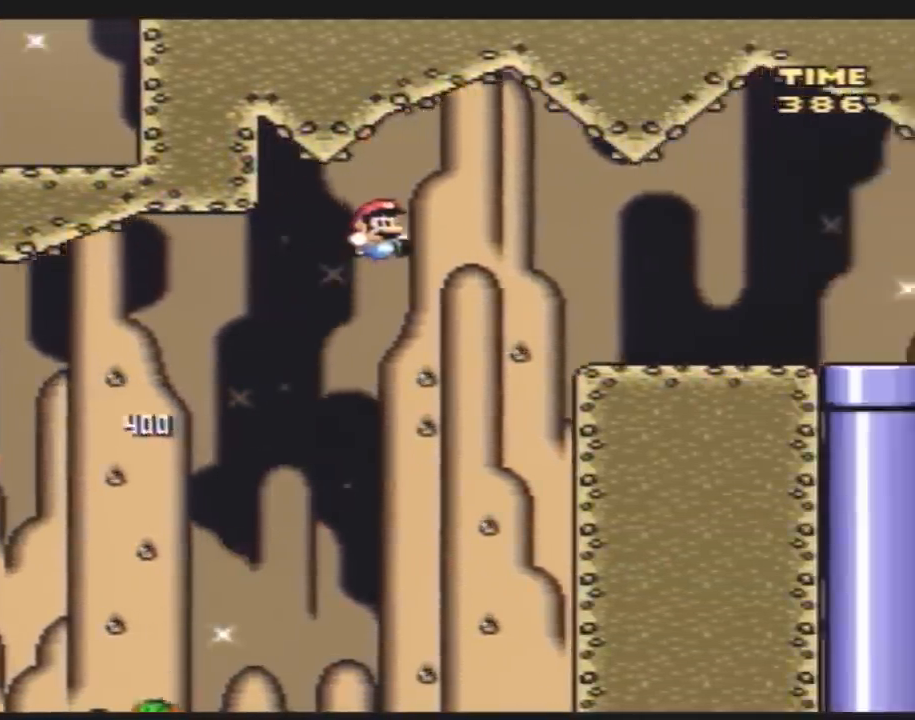
{"buttons": ["Y", "DPAD_RIGHT"], "events": []}
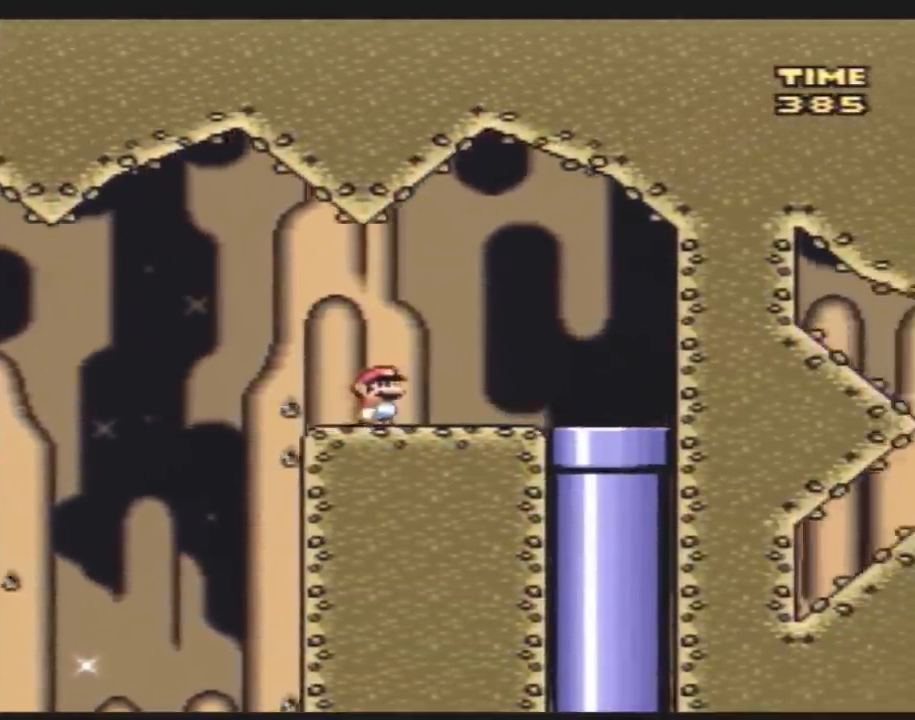
{"buttons": ["DPAD_DOWN"], "events": [[333, "DPAD_DOWN", "down"], [417, "DPAD_RIGHT", "up"], [500, "Y", "up"]]}
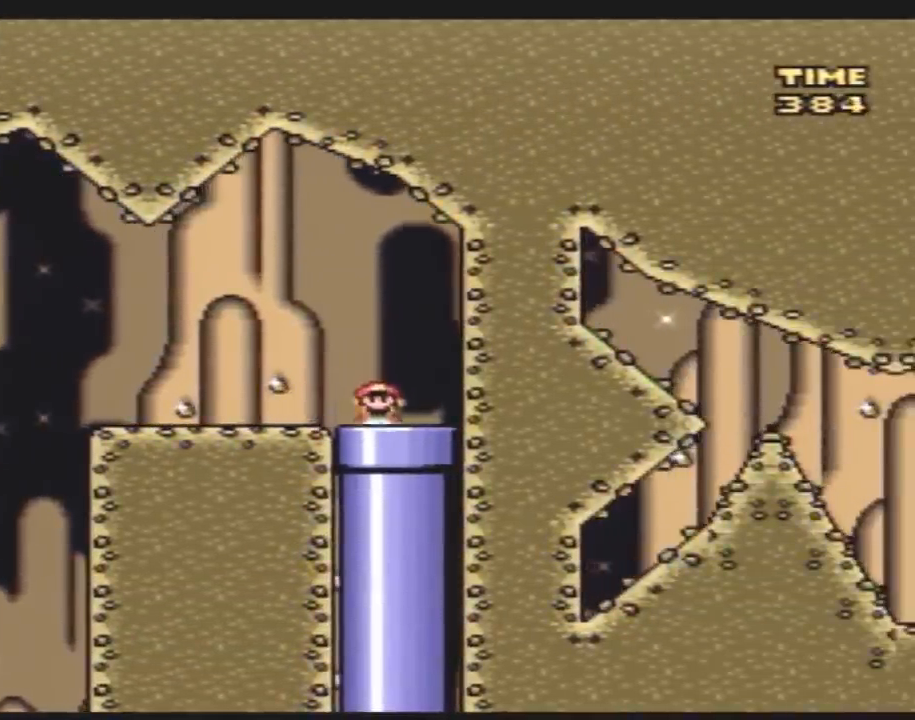
{"buttons": [], "events": [[100, "DPAD_DOWN", "up"]]}
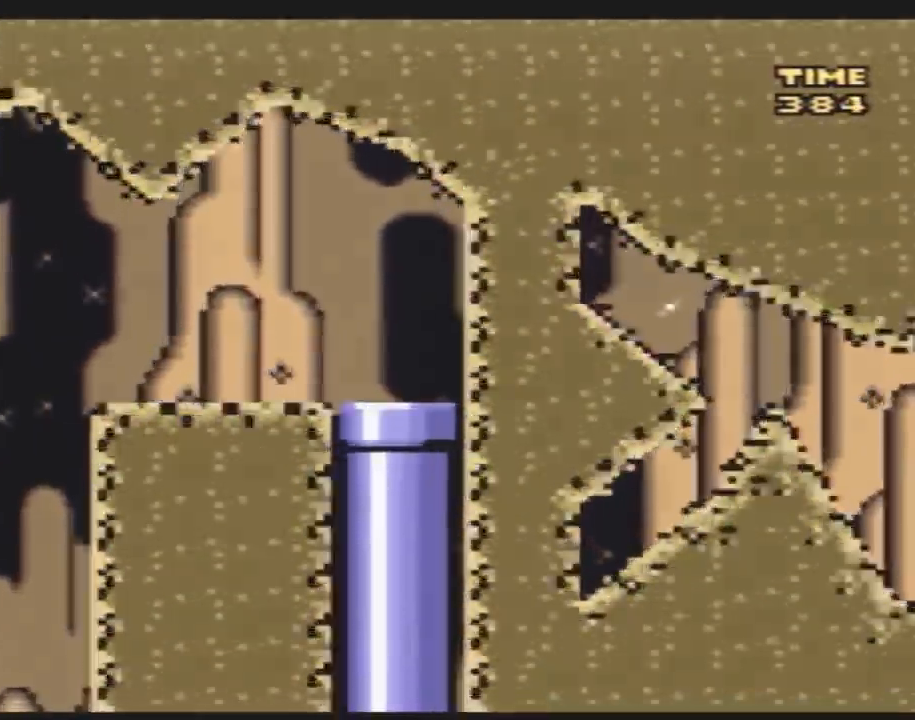
{"buttons": ["Y"], "events": [[100, "Y", "down"]]}
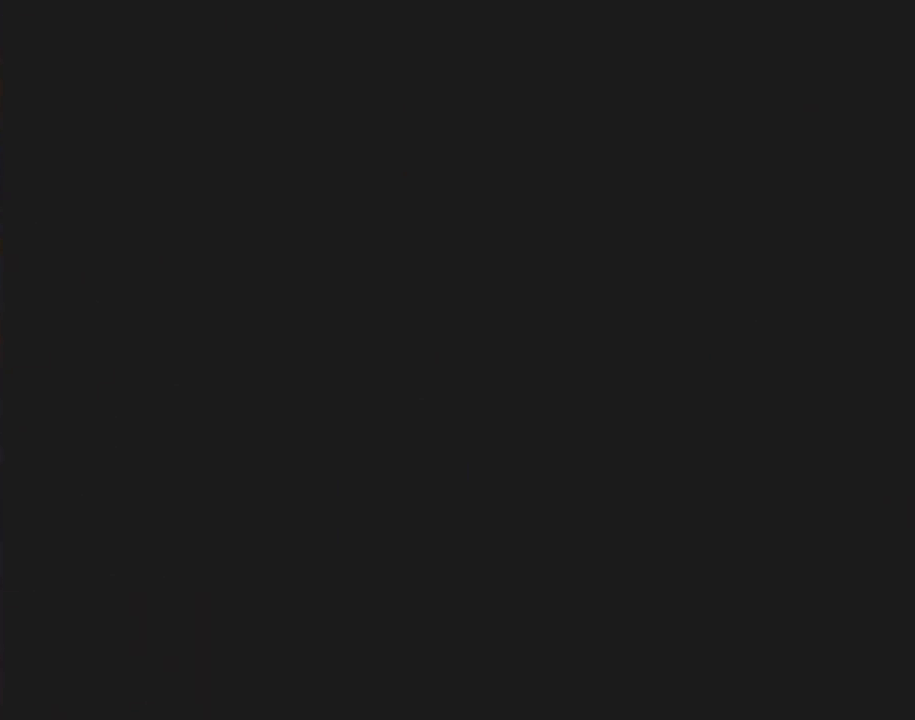
{"buttons": ["Y"], "events": []}
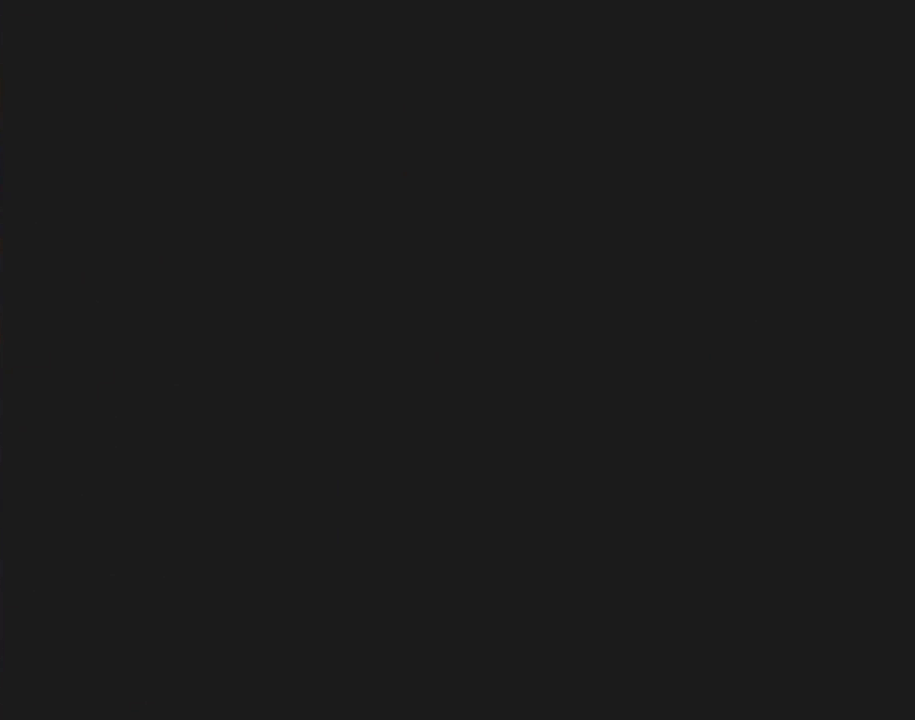
{"buttons": ["Y"], "events": []}
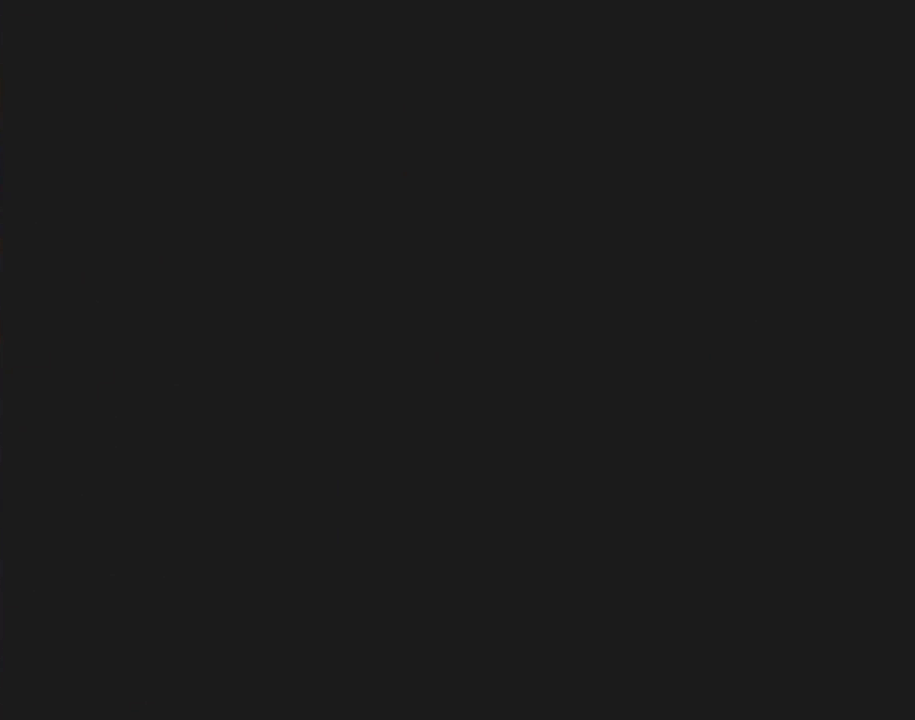
{"buttons": ["Y"], "events": []}
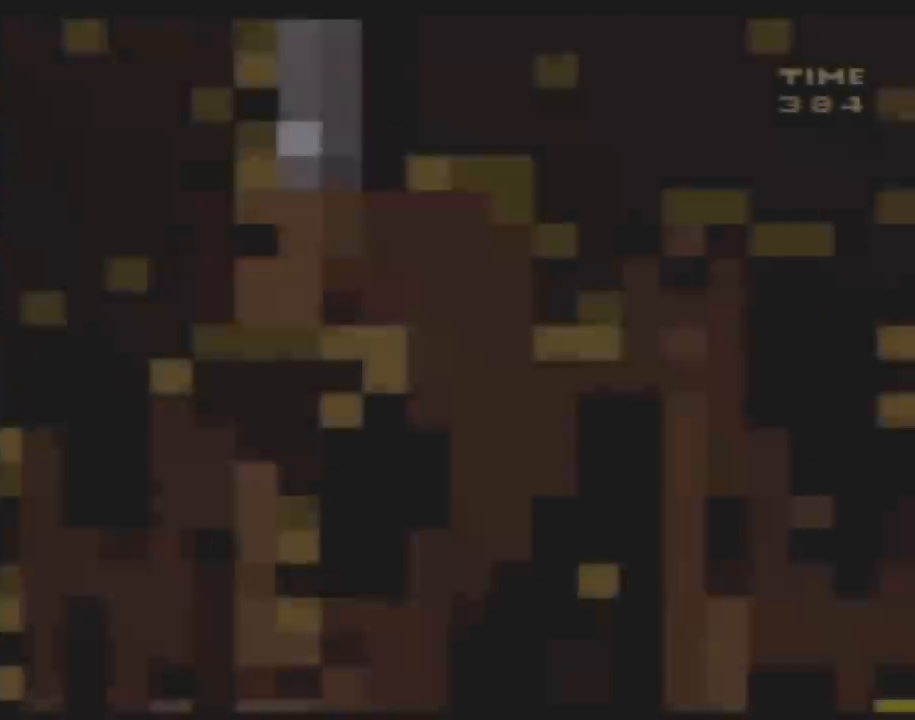
{"buttons": ["Y", "DPAD_RIGHT"], "events": [[417, "DPAD_RIGHT", "down"]]}
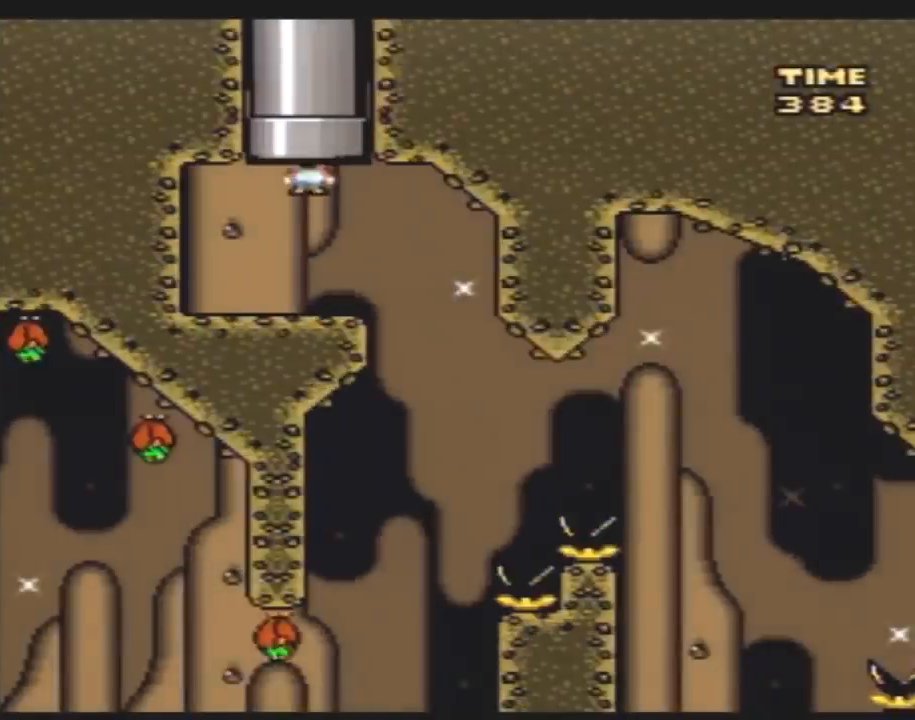
{"buttons": ["Y", "DPAD_LEFT"], "events": [[83, "DPAD_RIGHT", "up"], [233, "DPAD_RIGHT", "down"], [350, "DPAD_RIGHT", "up"], [417, "DPAD_LEFT", "down"]]}
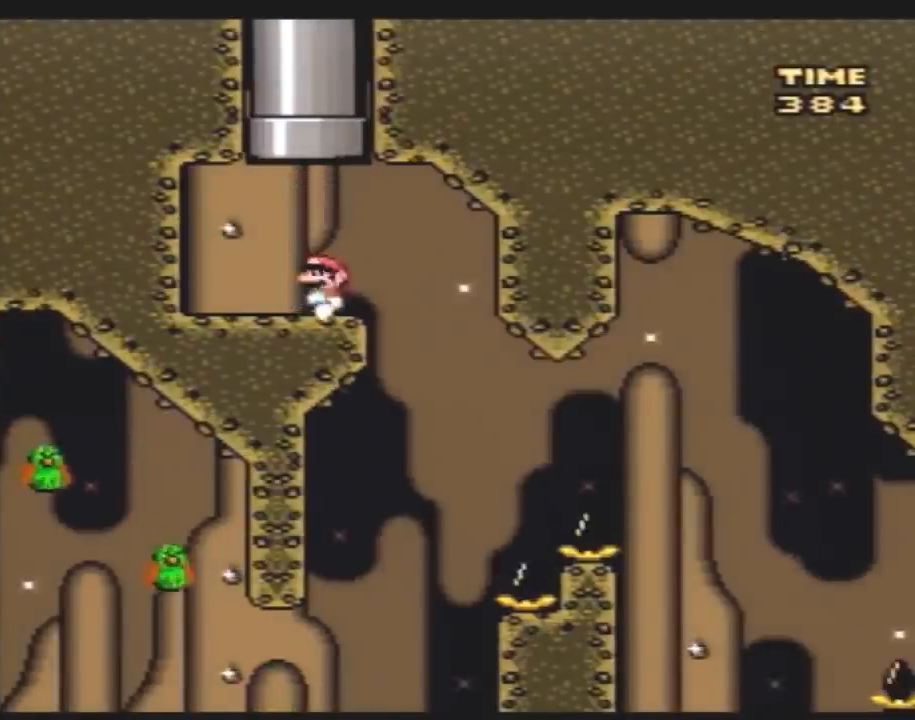
{"buttons": ["Y"], "events": [[17, "DPAD_LEFT", "up"], [17, "DPAD_RIGHT", "down"], [167, "DPAD_RIGHT", "up"], [400, "DPAD_RIGHT", "down"], [450, "DPAD_RIGHT", "up"]]}
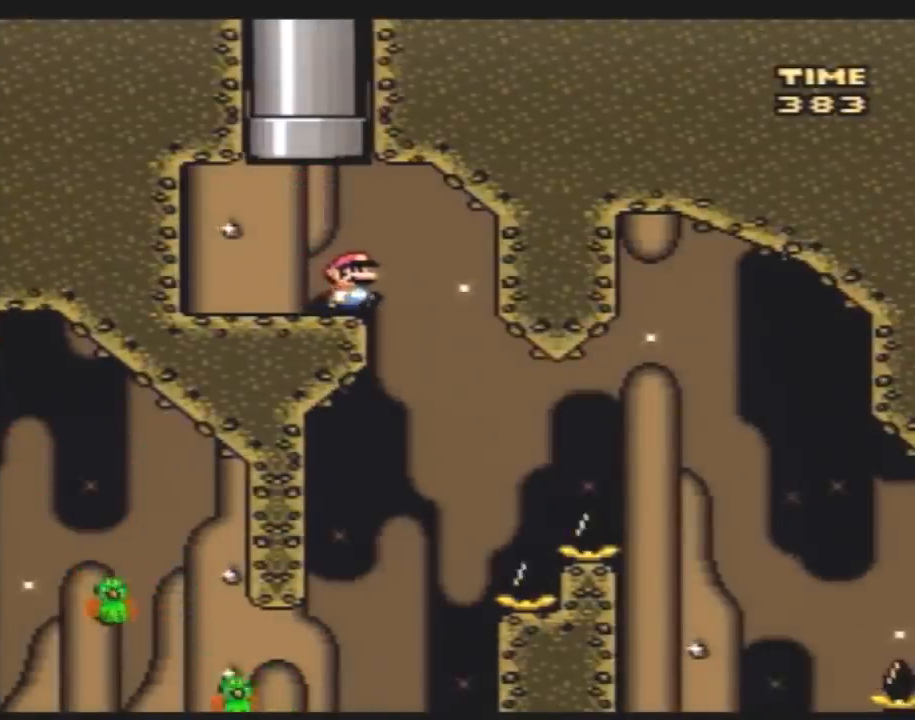
{"buttons": ["Y"], "events": [[233, "DPAD_RIGHT", "down"], [483, "DPAD_RIGHT", "up"]]}
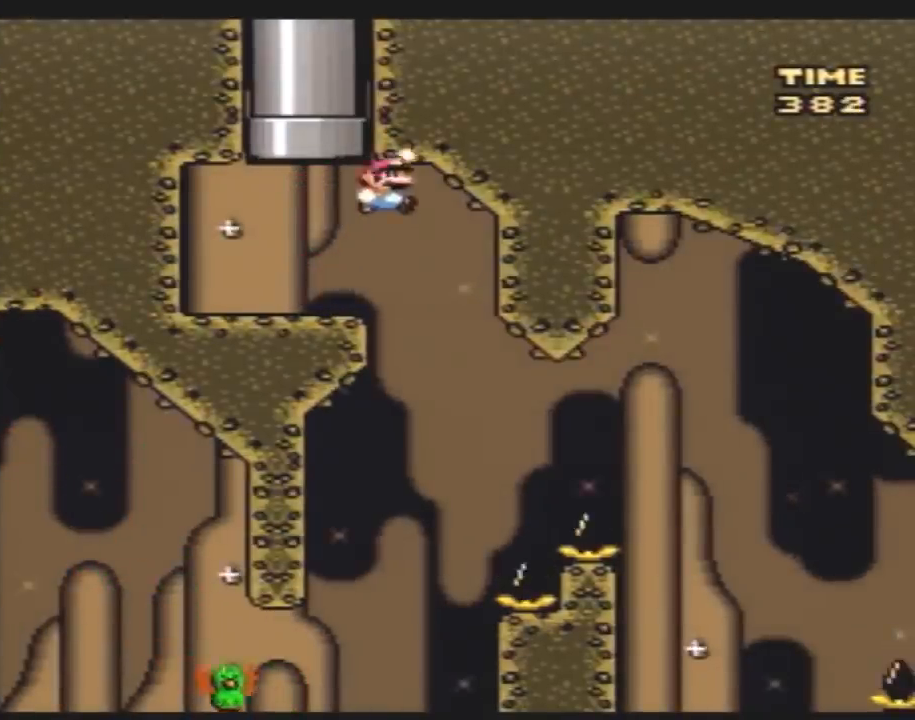
{"buttons": ["Y", "DPAD_LEFT"], "events": [[50, "DPAD_LEFT", "down"], [167, "DPAD_LEFT", "up"], [200, "DPAD_RIGHT", "down"], [300, "DPAD_LEFT", "down"], [300, "DPAD_RIGHT", "up"]]}
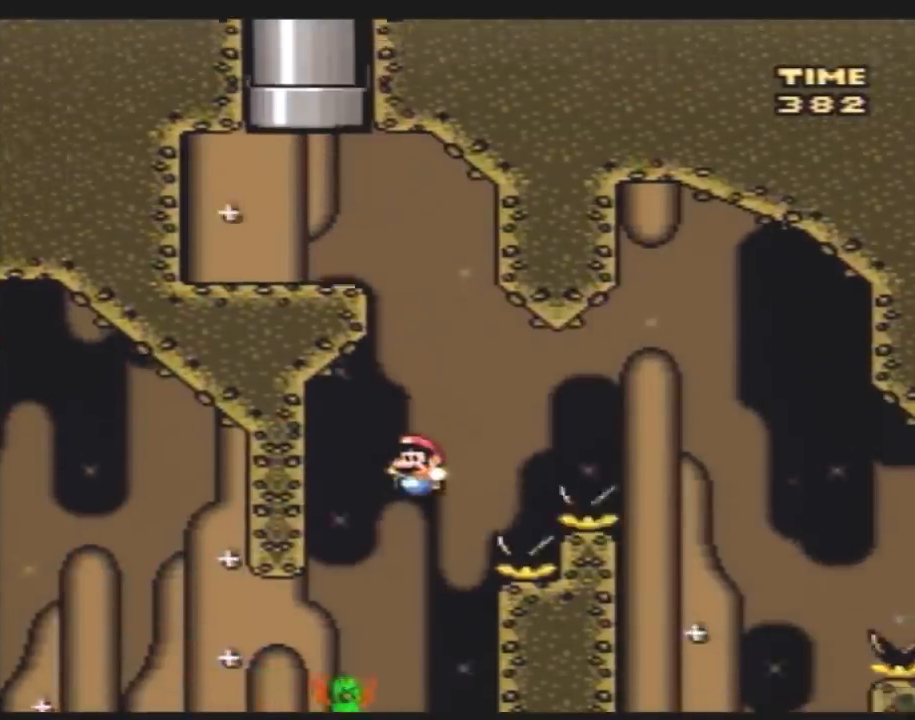
{"buttons": ["Y", "DPAD_RIGHT"], "events": [[50, "DPAD_LEFT", "up"], [50, "DPAD_RIGHT", "down"]]}
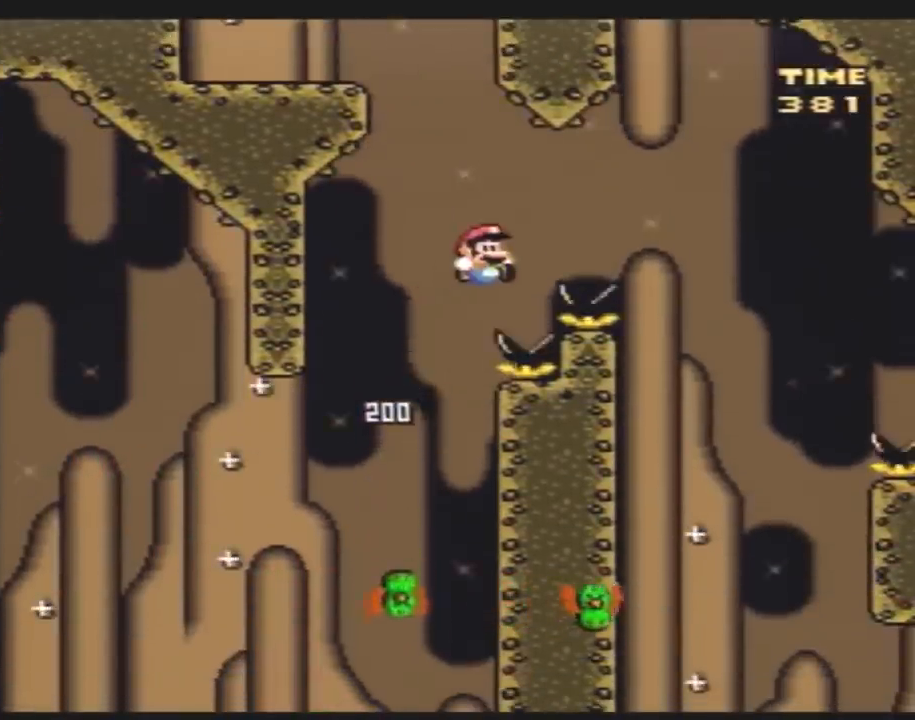
{"buttons": ["Y", "DPAD_LEFT"], "events": [[417, "DPAD_LEFT", "down"], [417, "DPAD_RIGHT", "up"]]}
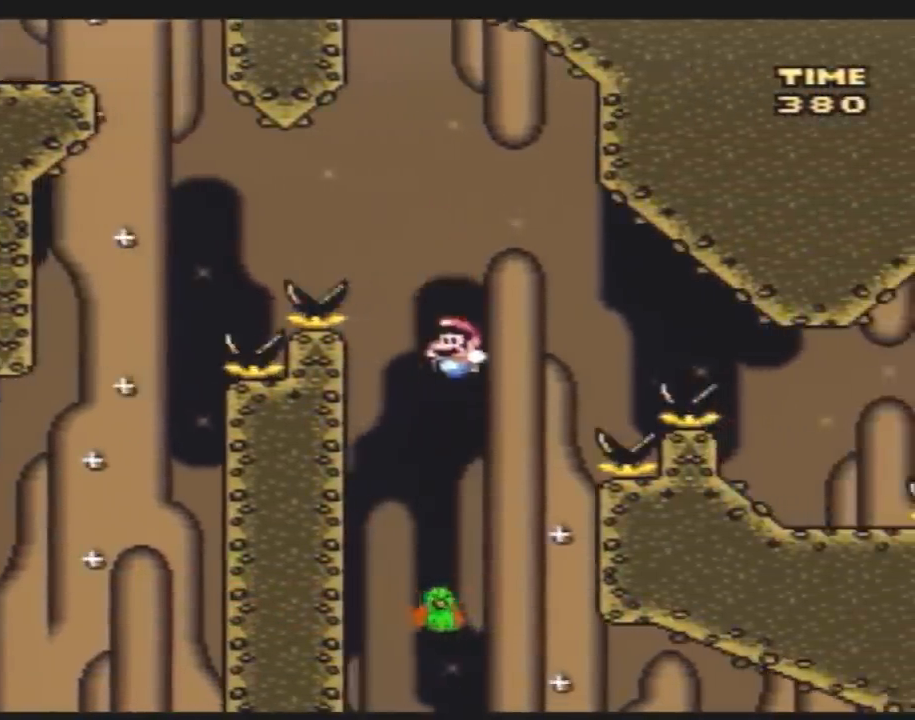
{"buttons": ["Y", "DPAD_RIGHT"], "events": [[83, "DPAD_LEFT", "up"], [83, "DPAD_RIGHT", "down"], [233, "DPAD_RIGHT", "up"], [333, "DPAD_RIGHT", "down"]]}
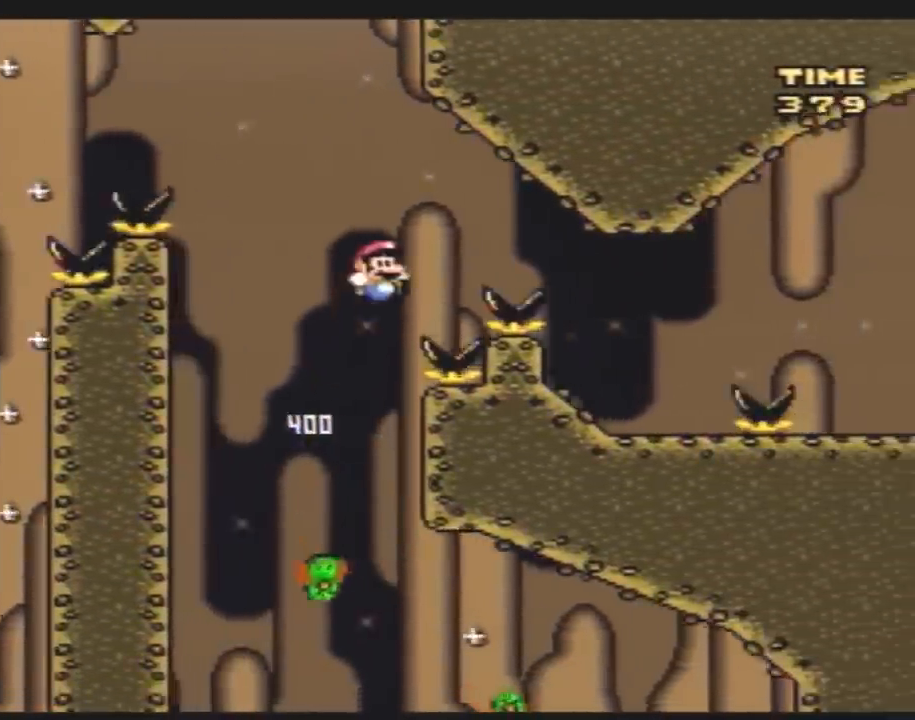
{"buttons": ["Y", "DPAD_RIGHT"], "events": [[367, "DPAD_LEFT", "down"], [367, "DPAD_RIGHT", "up"], [467, "DPAD_LEFT", "up"], [467, "DPAD_RIGHT", "down"]]}
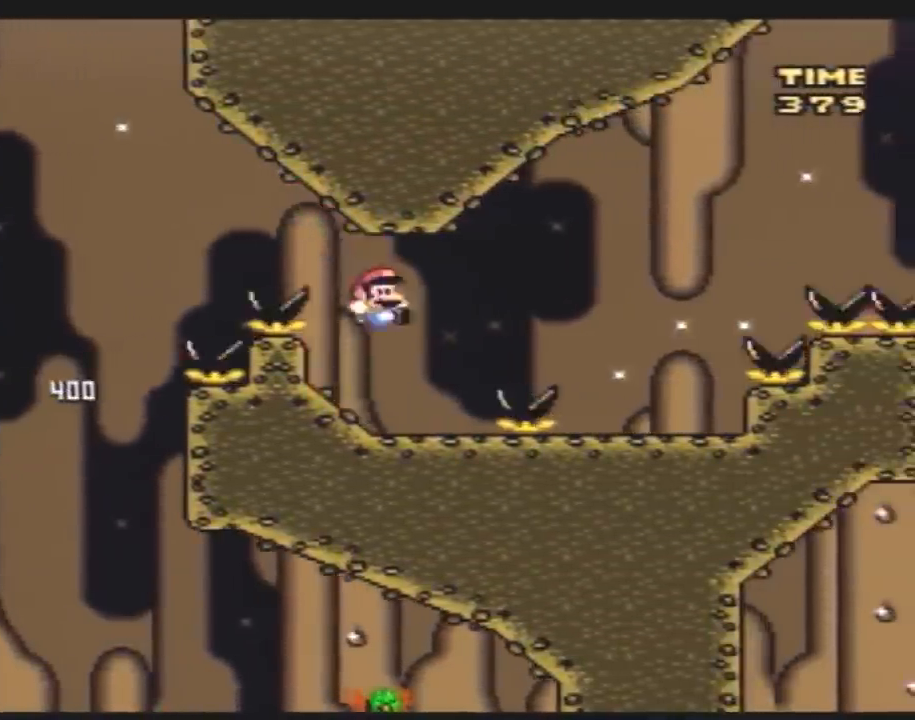
{"buttons": ["Y", "DPAD_LEFT"], "events": [[400, "DPAD_RIGHT", "up"], [433, "DPAD_LEFT", "down"]]}
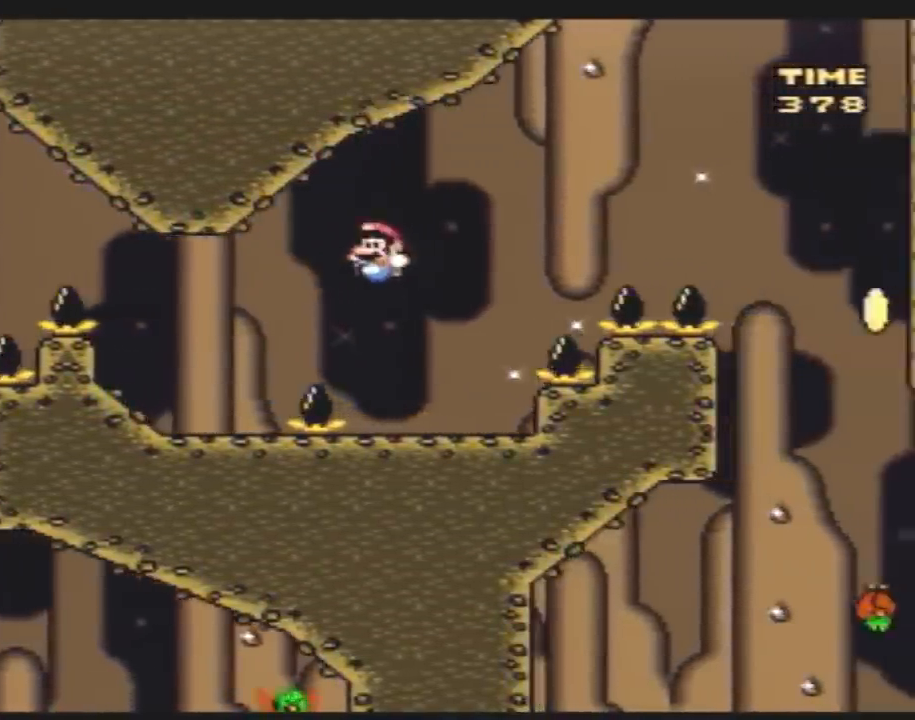
{"buttons": ["Y", "DPAD_RIGHT"], "events": [[67, "DPAD_LEFT", "up"], [67, "DPAD_UP", "down"], [100, "DPAD_RIGHT", "down"], [100, "DPAD_UP", "up"]]}
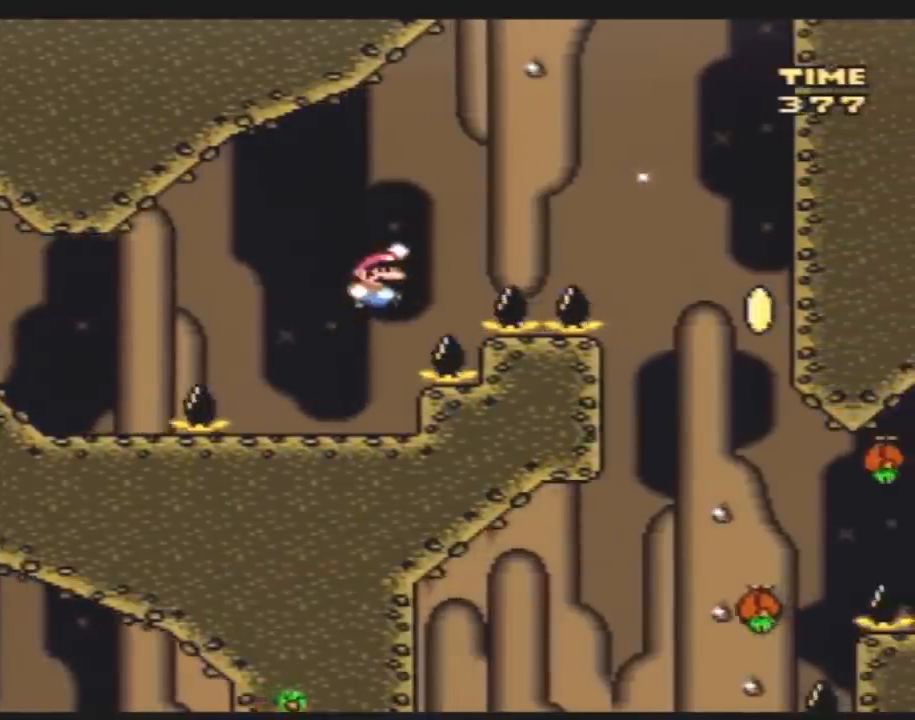
{"buttons": ["Y", "DPAD_RIGHT"], "events": []}
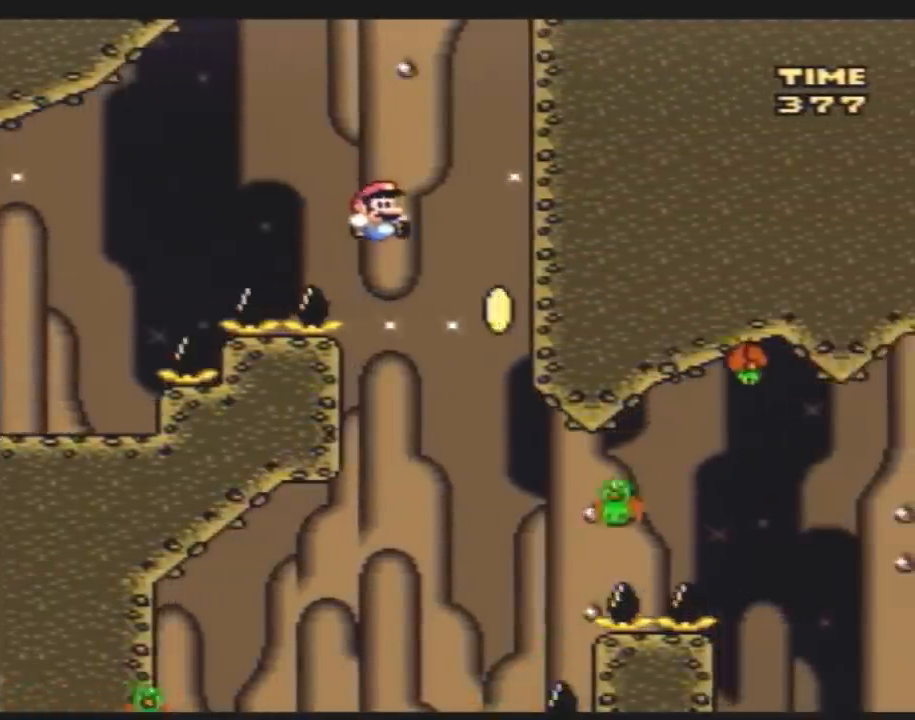
{"buttons": ["Y"], "events": [[83, "DPAD_RIGHT", "up"], [117, "DPAD_LEFT", "down"], [333, "DPAD_LEFT", "up"]]}
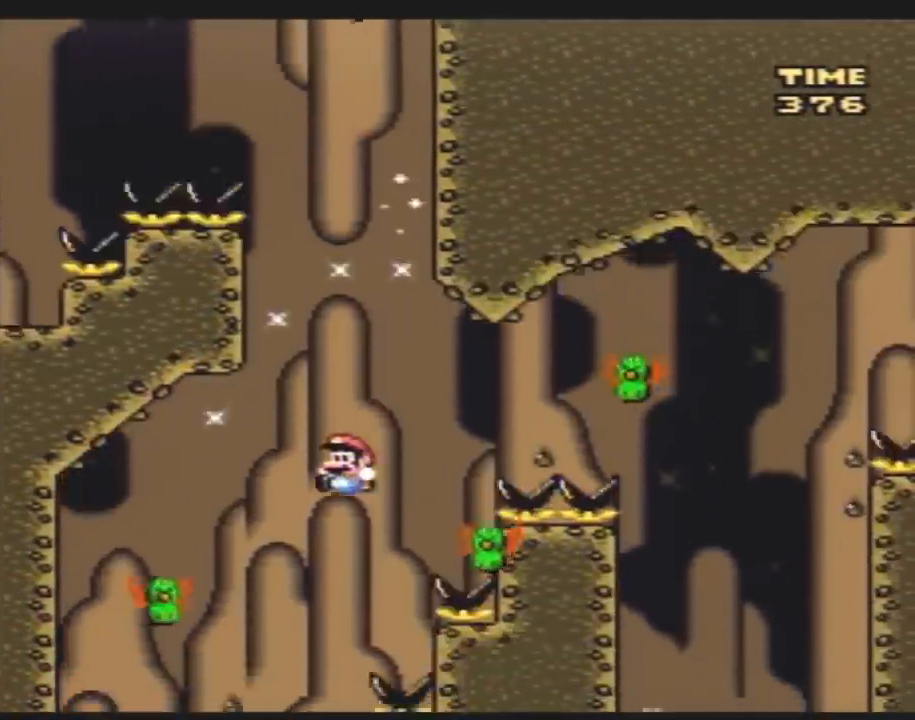
{"buttons": ["Y", "DPAD_RIGHT"], "events": [[50, "DPAD_LEFT", "down"], [417, "DPAD_UP", "down"], [450, "DPAD_LEFT", "up"], [450, "DPAD_RIGHT", "down"], [450, "DPAD_UP", "up"]]}
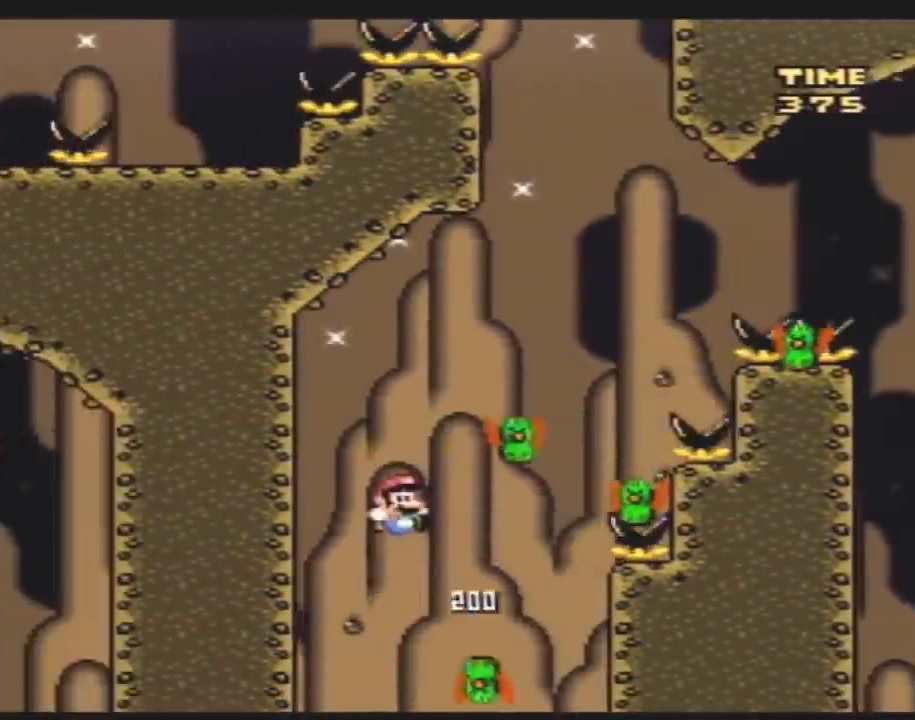
{"buttons": ["Y", "DPAD_LEFT"], "events": [[383, "DPAD_RIGHT", "up"], [417, "DPAD_LEFT", "down"]]}
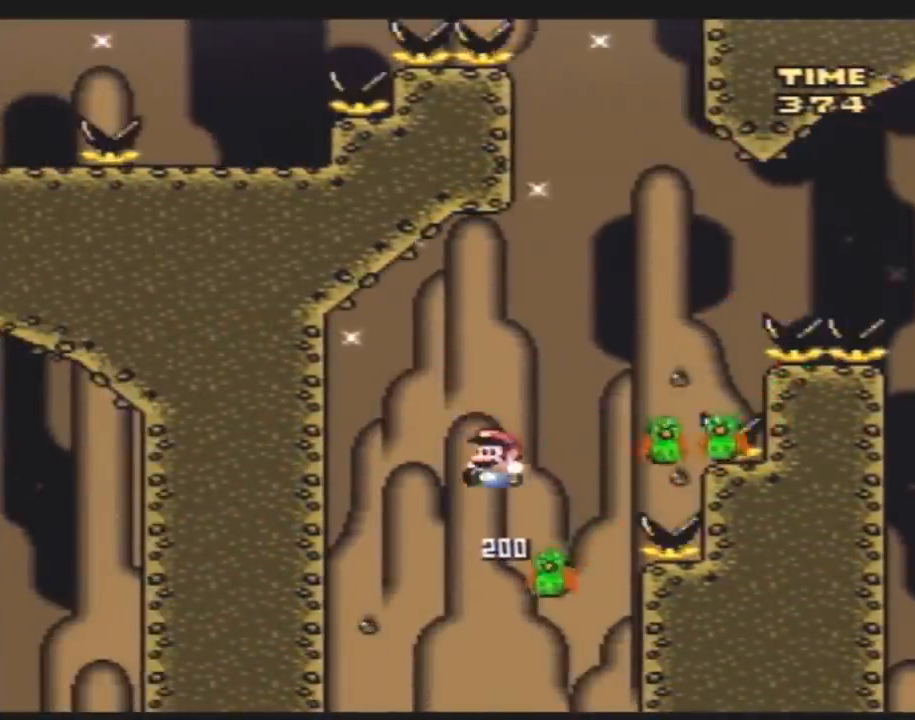
{"buttons": ["Y", "DPAD_RIGHT"], "events": [[117, "DPAD_LEFT", "up"], [117, "DPAD_RIGHT", "down"], [200, "DPAD_RIGHT", "up"], [450, "DPAD_RIGHT", "down"]]}
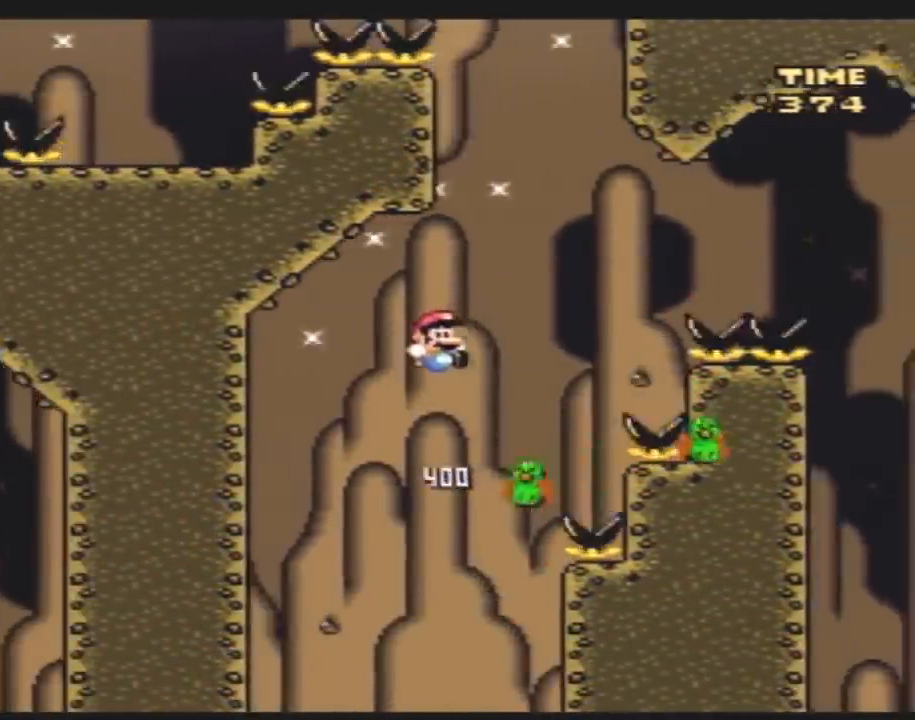
{"buttons": ["Y", "DPAD_RIGHT"], "events": []}
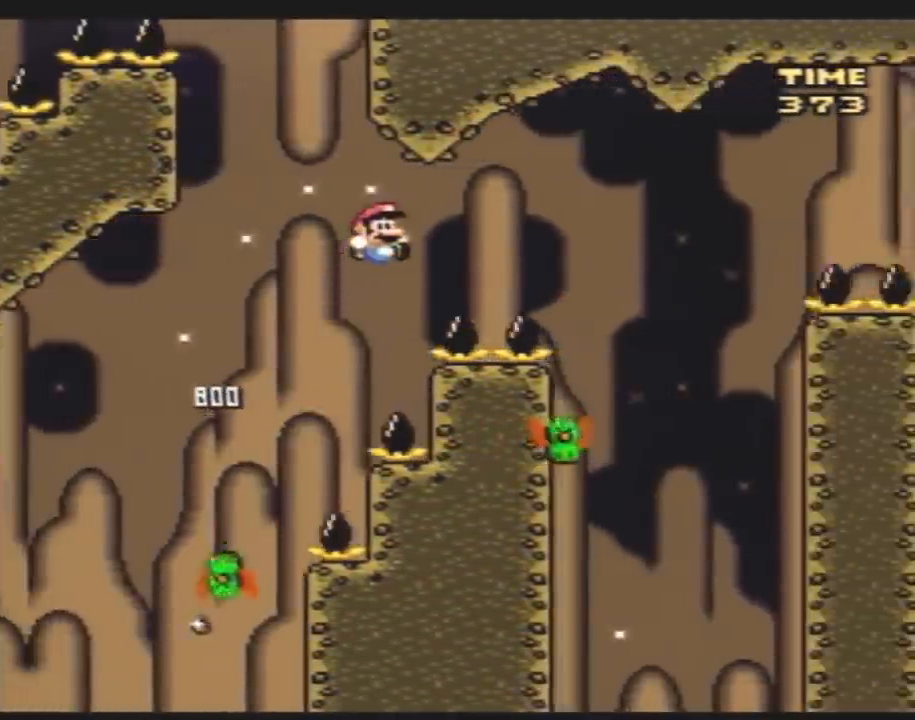
{"buttons": ["Y", "DPAD_RIGHT"], "events": []}
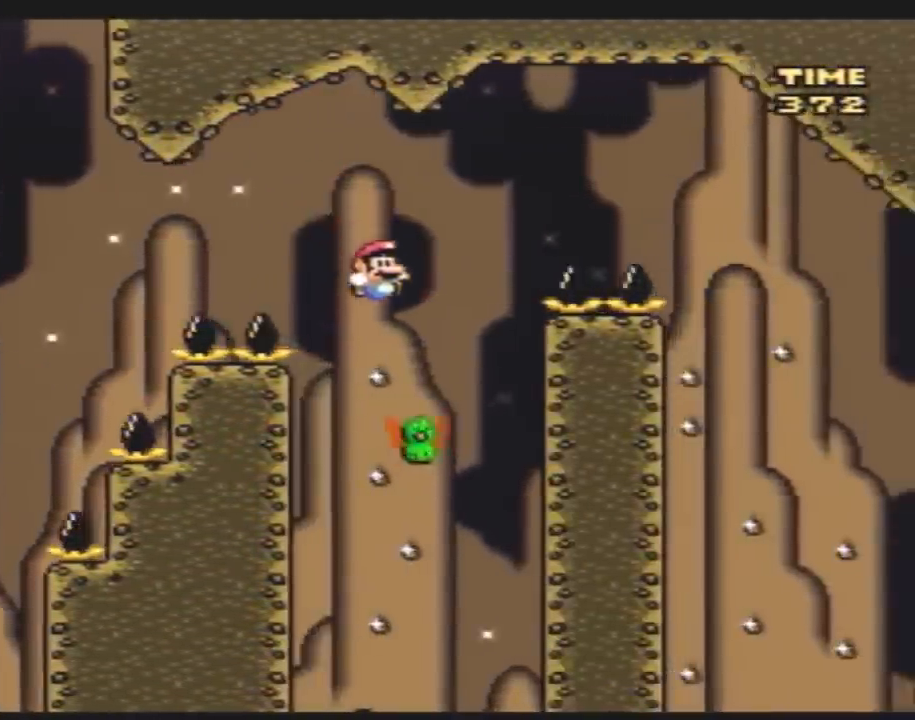
{"buttons": ["Y", "DPAD_RIGHT"], "events": [[33, "DPAD_LEFT", "down"], [33, "DPAD_RIGHT", "up"], [83, "DPAD_LEFT", "up"], [100, "DPAD_RIGHT", "down"]]}
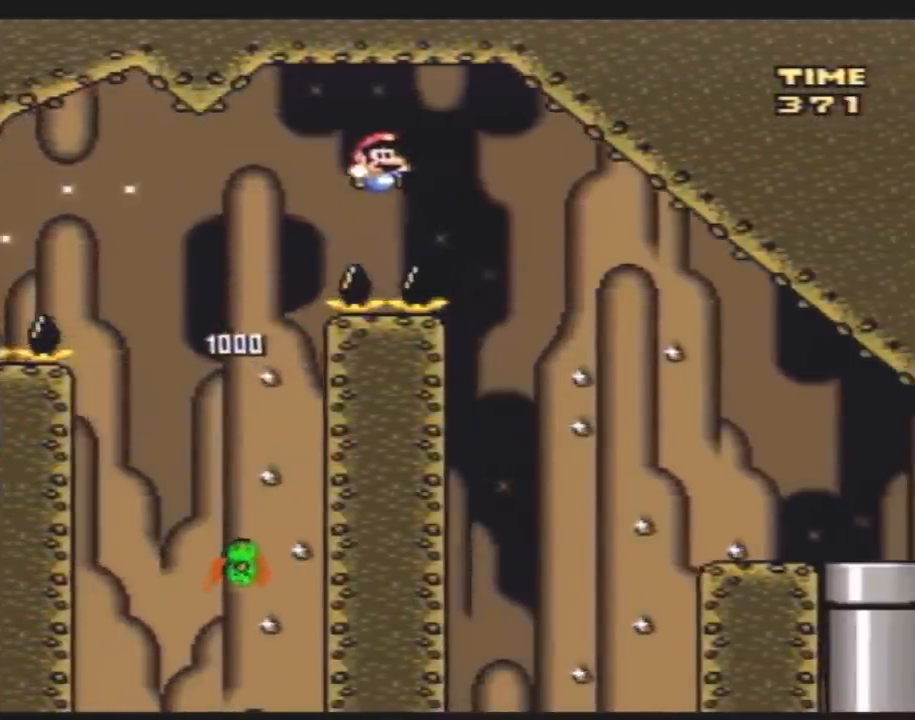
{"buttons": ["Y", "DPAD_RIGHT"], "events": []}
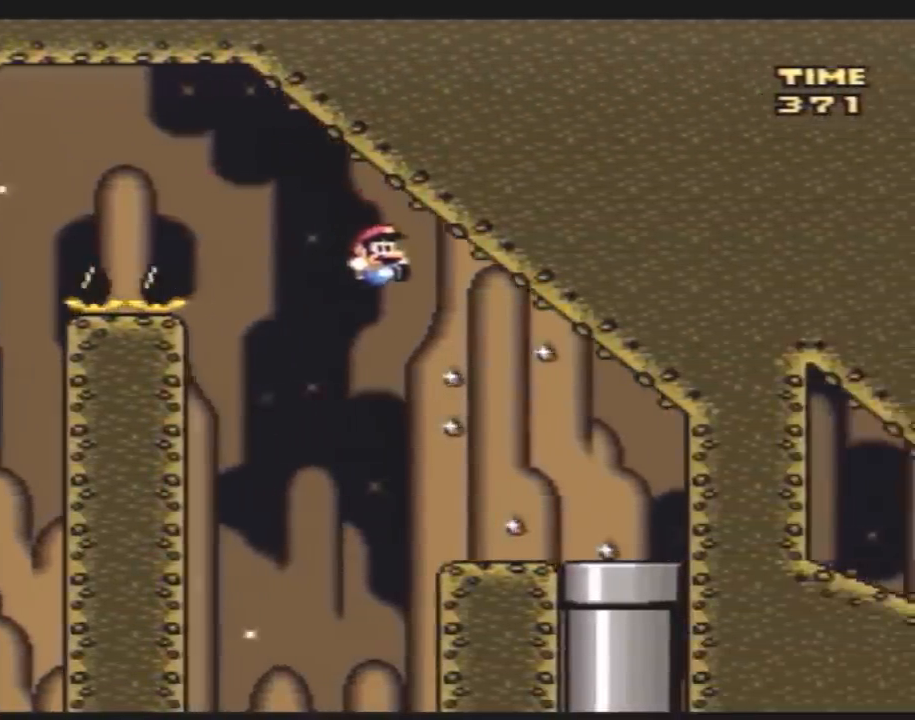
{"buttons": ["DPAD_DOWN"], "events": [[350, "DPAD_DOWN", "down"], [417, "DPAD_RIGHT", "up"], [450, "Y", "up"]]}